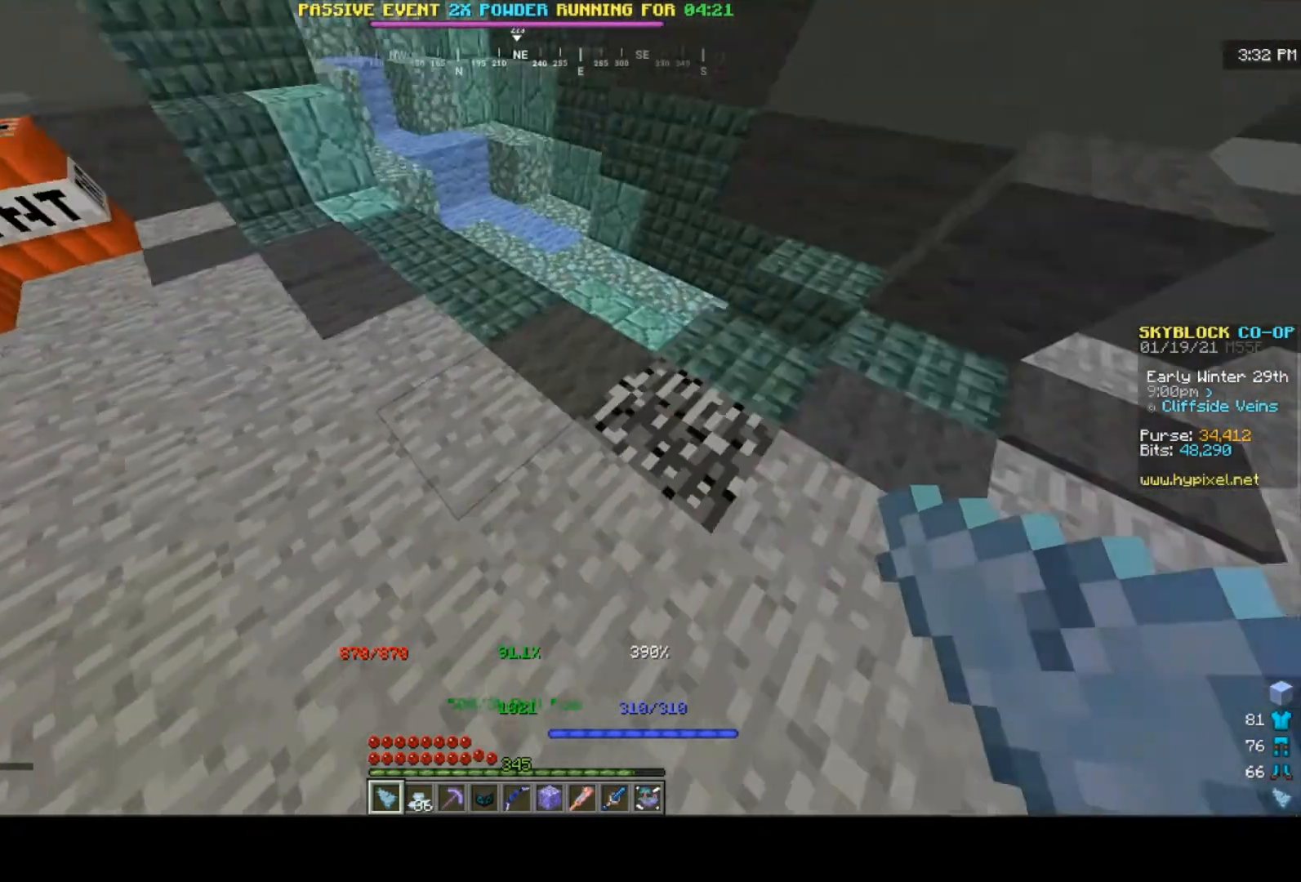
Gameplay with keyboard and mouse; each line is a JSON object with the keys and mouse buttons held at the frame after it. "events" lists presses ("down") and releases ("up") of "a", "d", "s", "w", "mouse_left" and "mouse_right" between this image and that frame as [ms after this image, input, new state], when the widget could be followed in between. "mouse_left", "mouse_right" = the "left", "right" buttons of the "mouse" list. No other keys are recorded. Fast repeated clicks can show as one long hold. Mouse movement is not recorded.
{"keys": ["w"], "mouse": []}
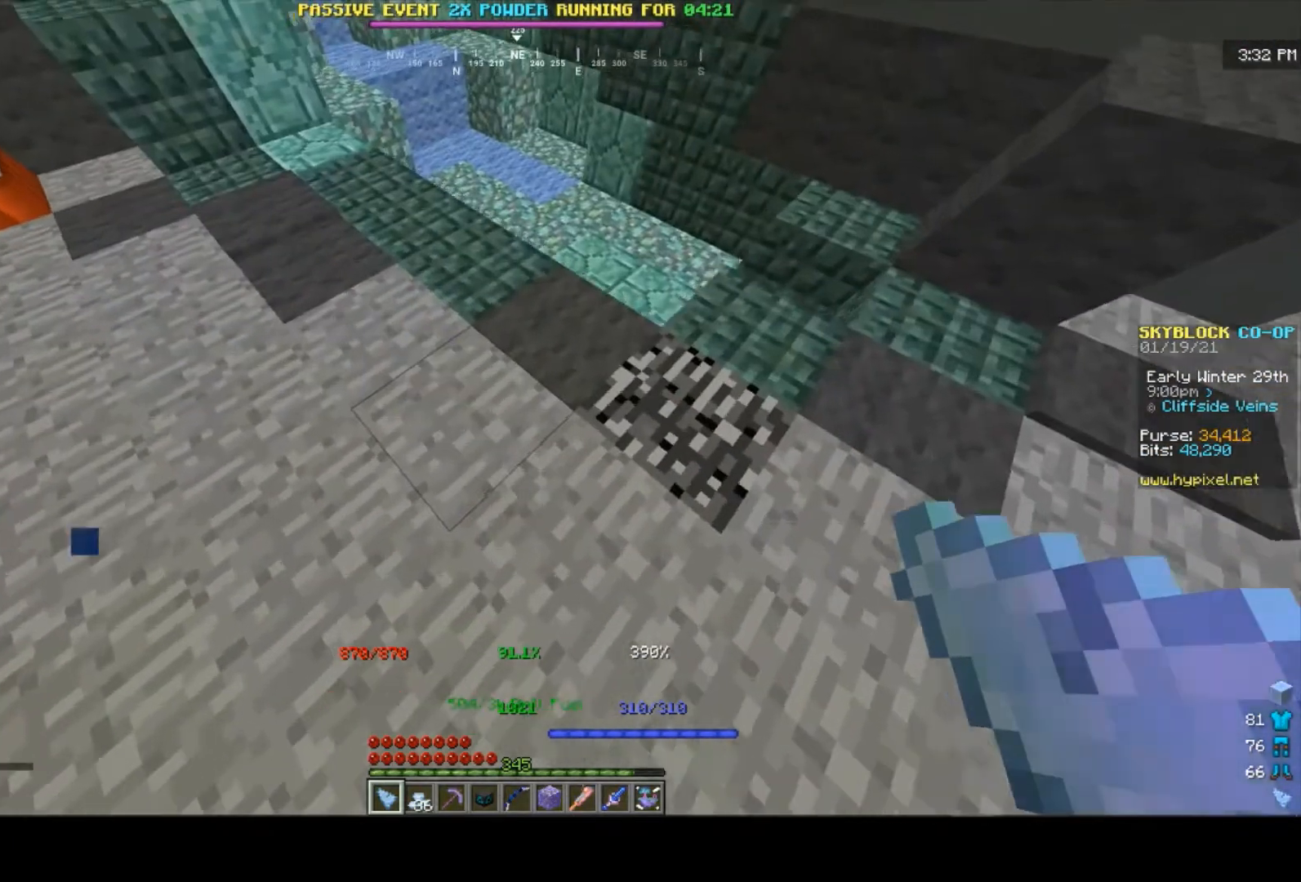
{"keys": [], "mouse": []}
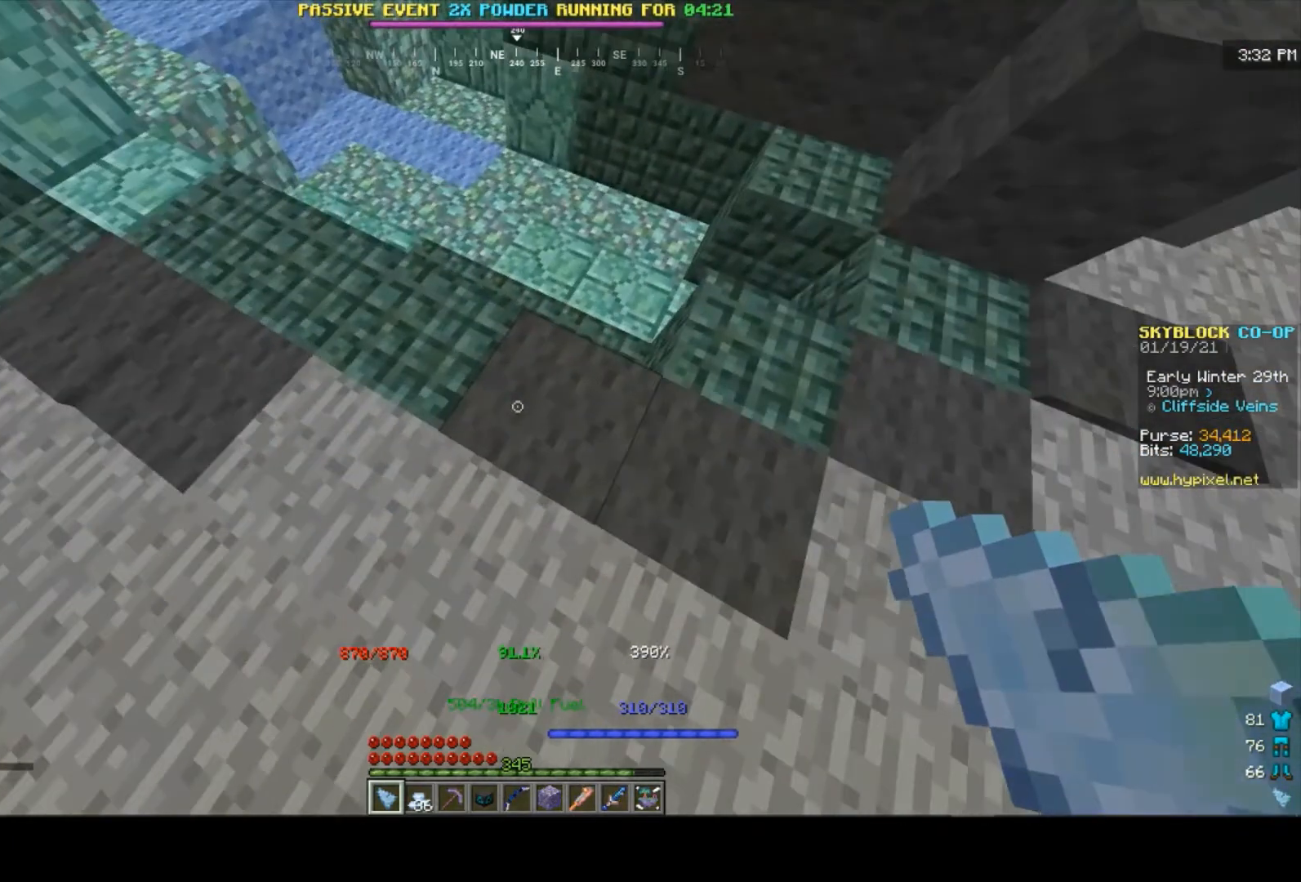
{"keys": [], "mouse": [], "events": []}
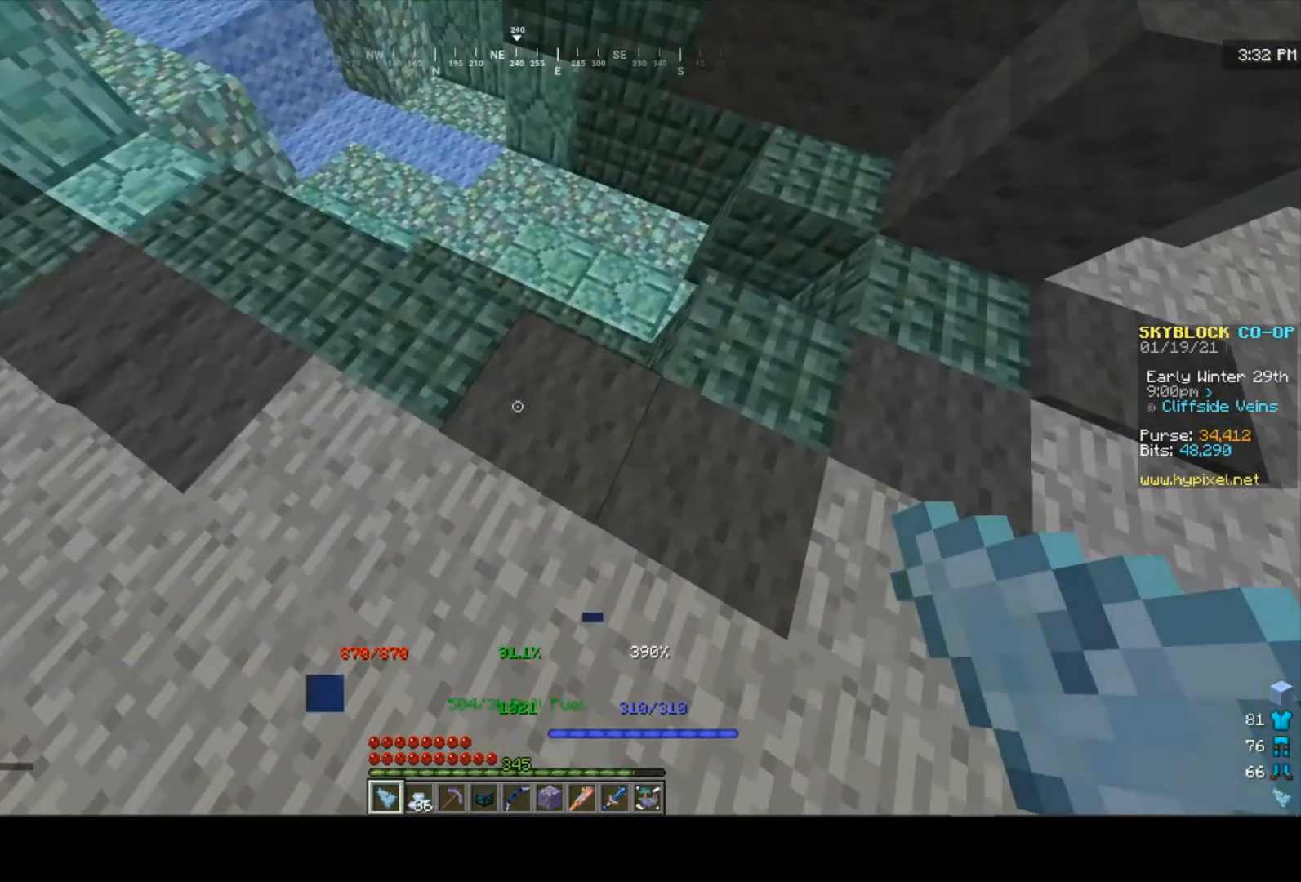
{"keys": [], "mouse": [], "events": []}
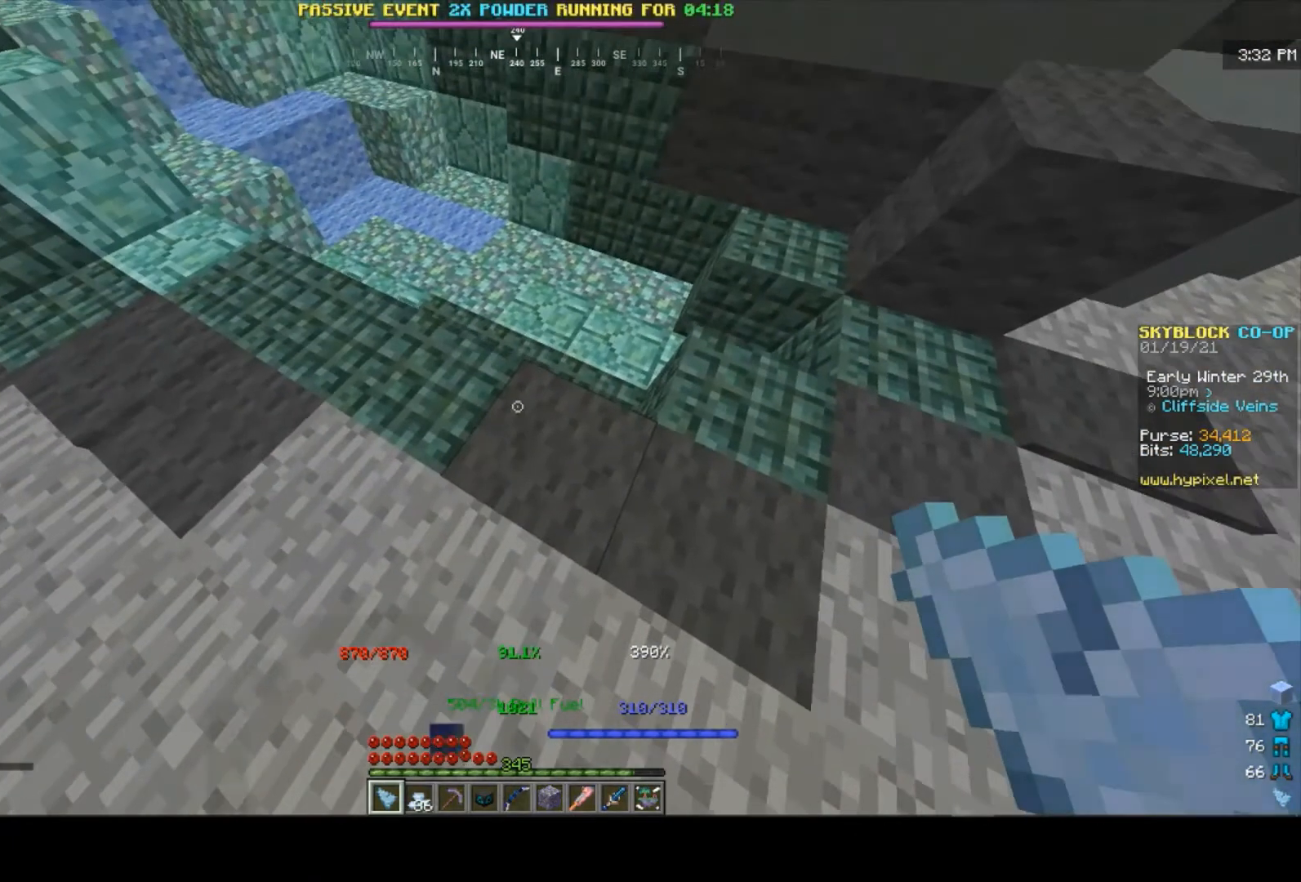
{"keys": [], "mouse": [], "events": []}
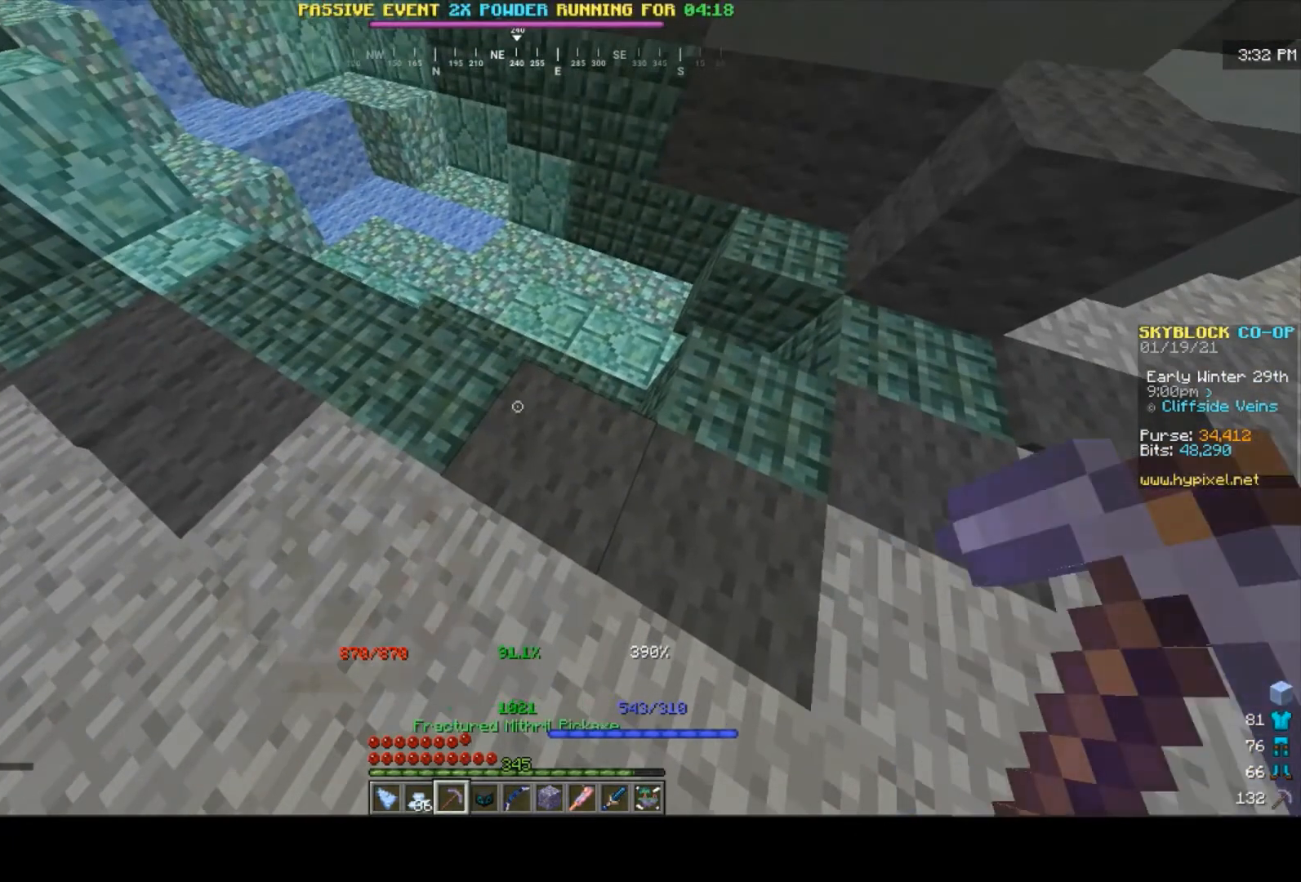
{"keys": ["a"], "mouse": [], "events": [[167, "a", "down"]]}
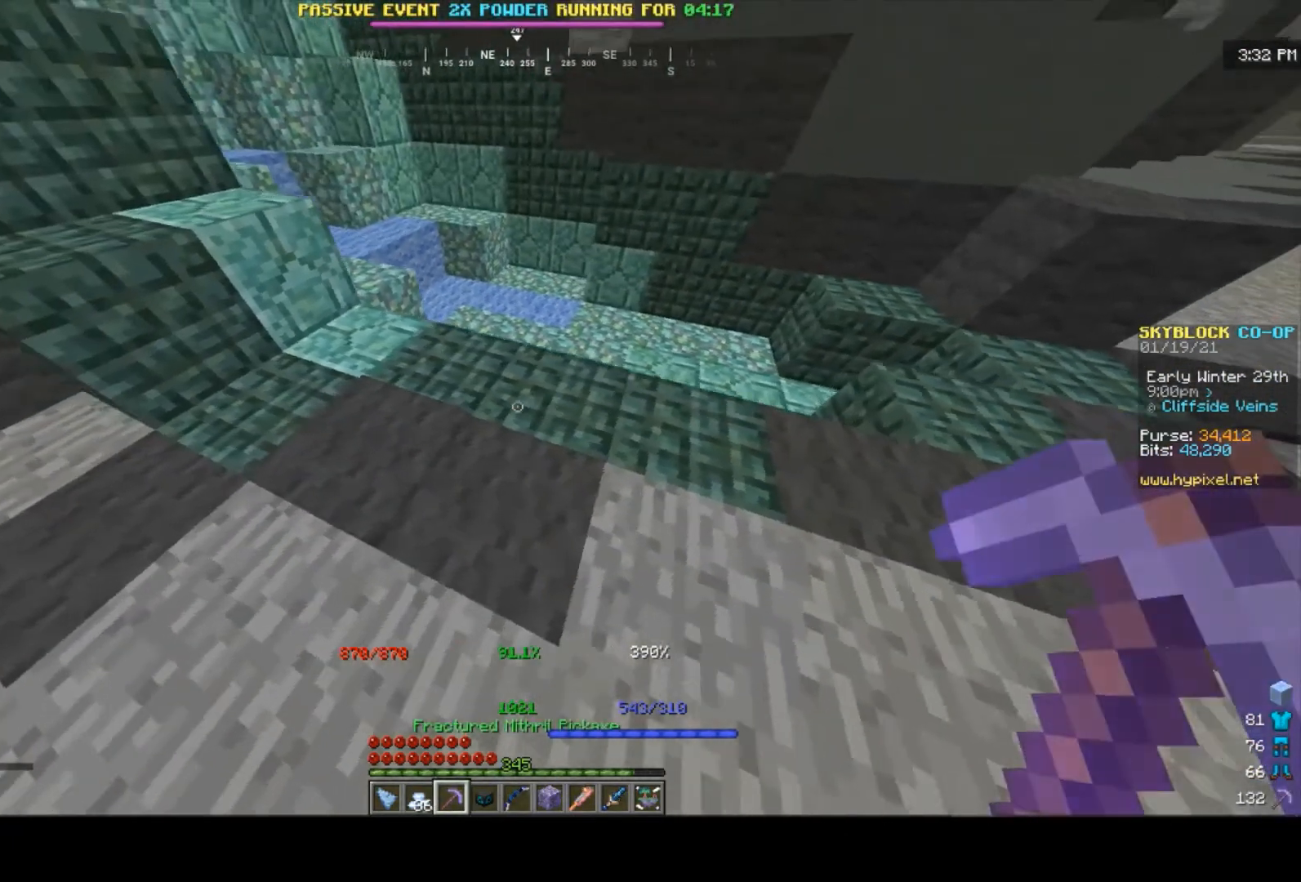
{"keys": [], "mouse": [], "events": [[267, "a", "up"]]}
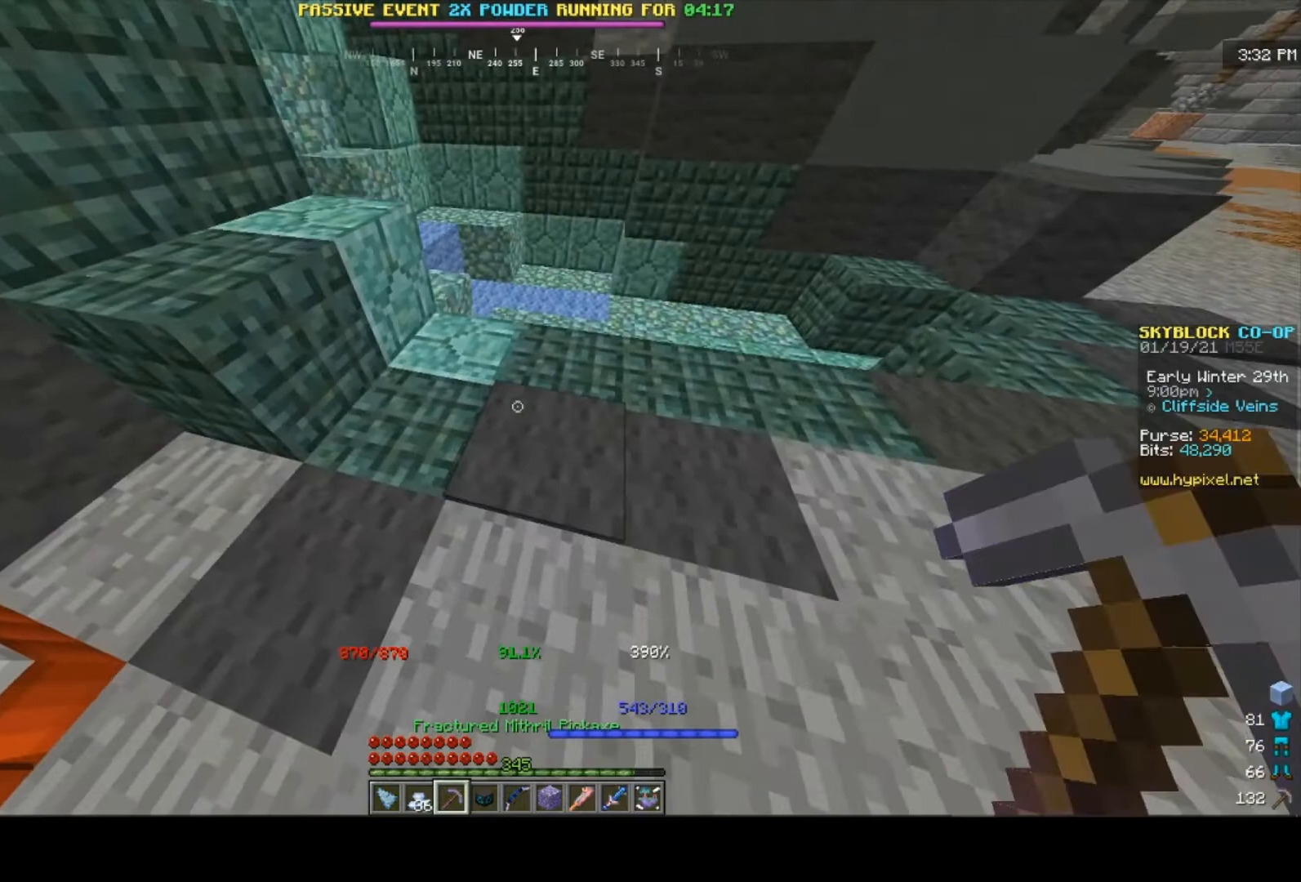
{"keys": [], "mouse": ["left"], "events": [[133, "d", "down"], [300, "d", "up"], [333, "mouse_left", "down"]]}
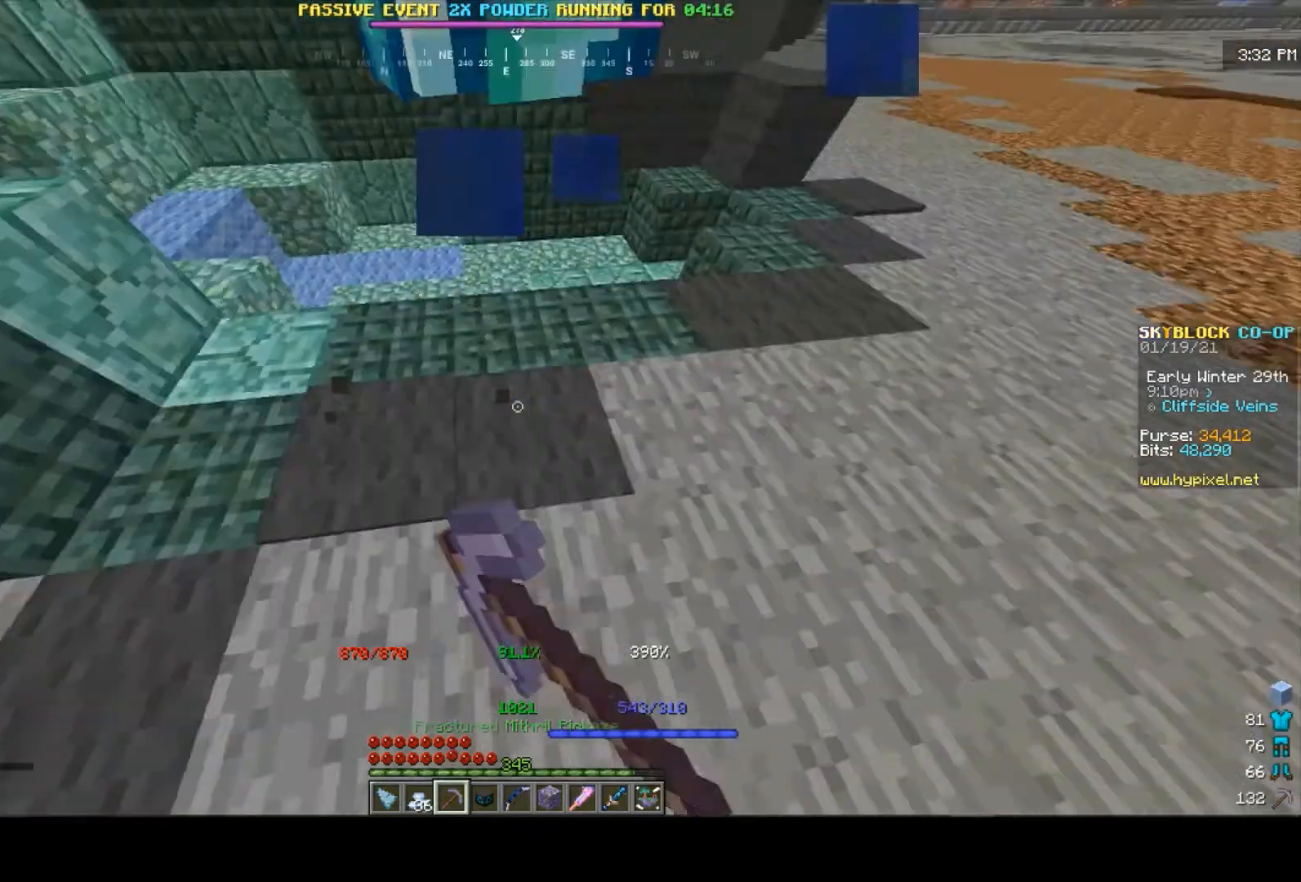
{"keys": [], "mouse": ["left"], "events": []}
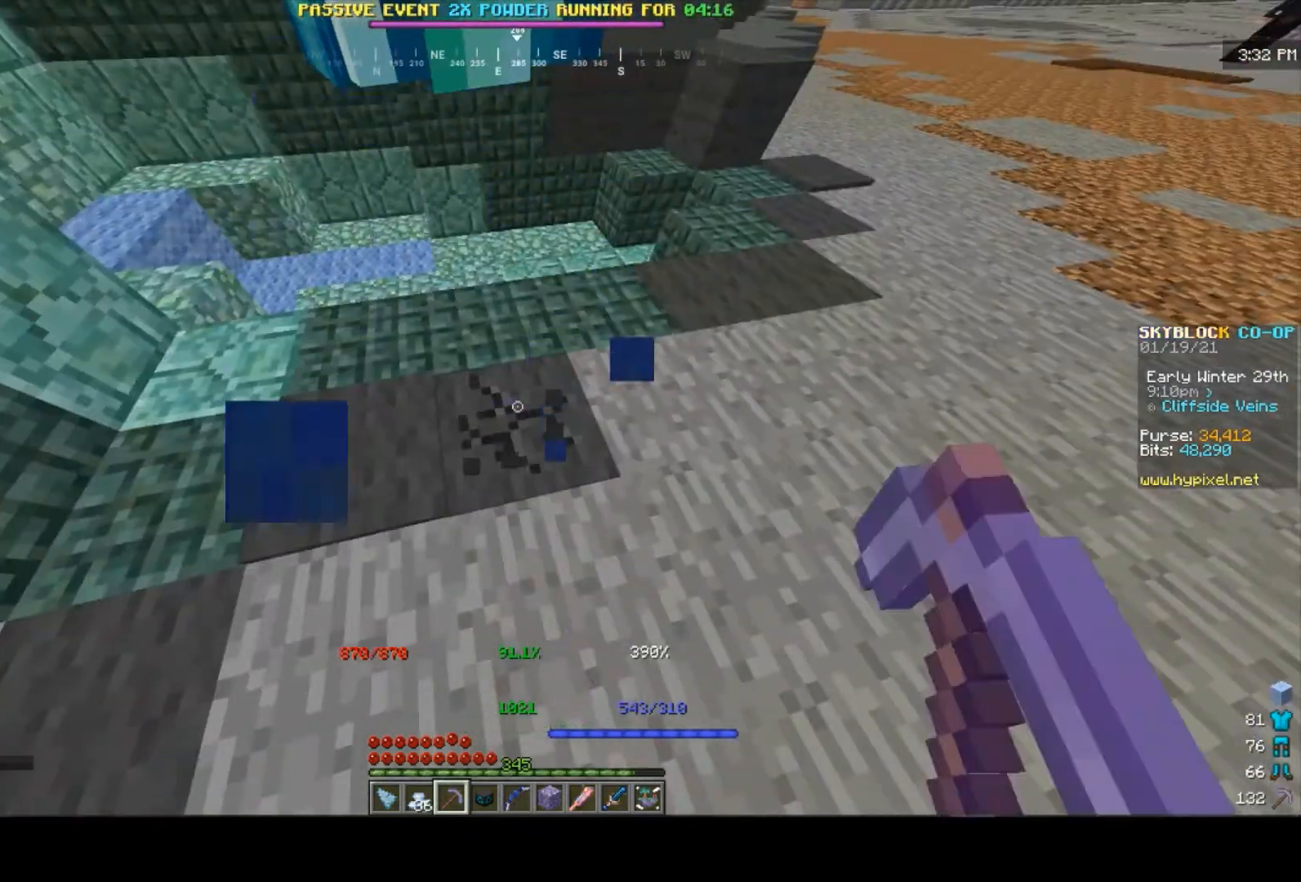
{"keys": [], "mouse": ["left"], "events": [[133, "w", "down"], [333, "w", "up"]]}
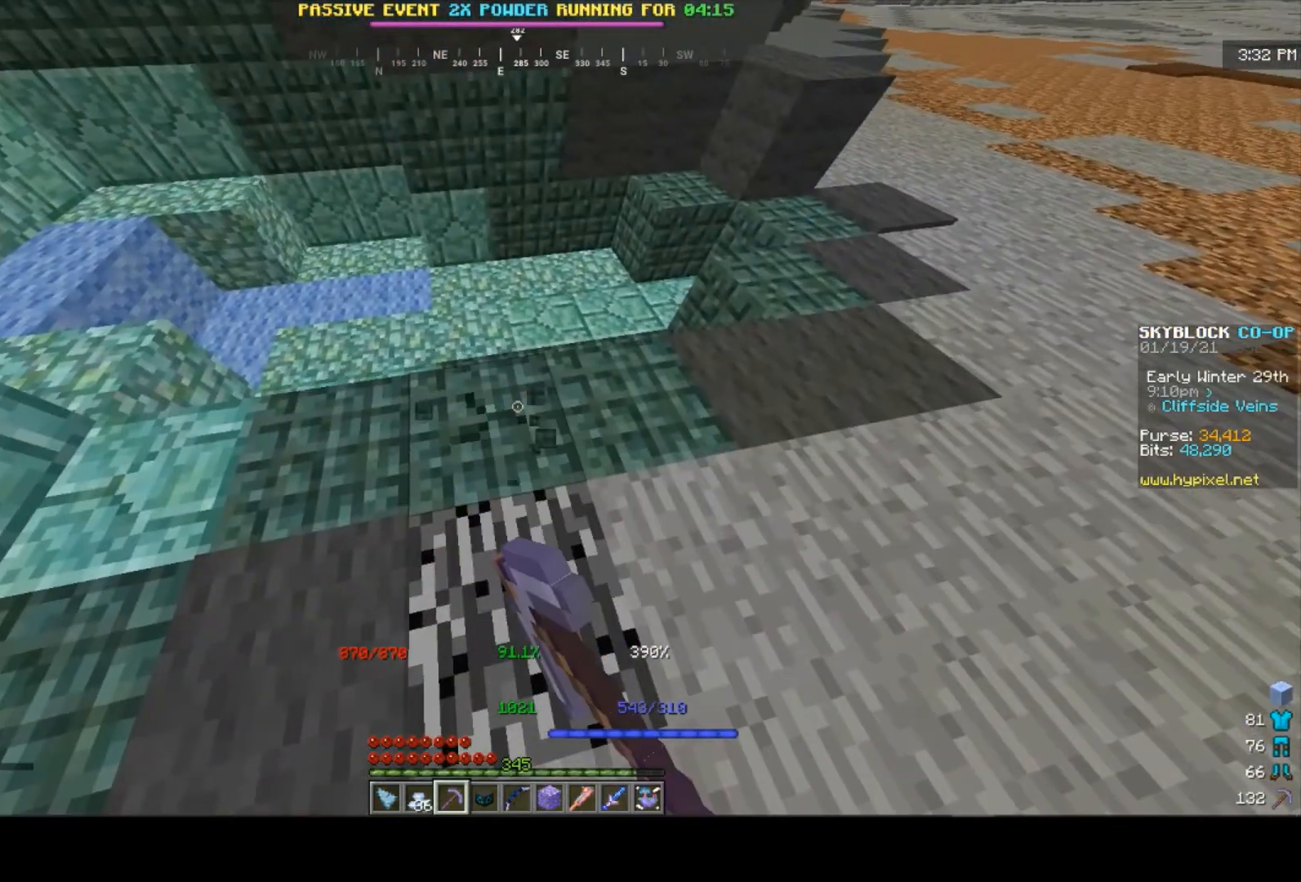
{"keys": [], "mouse": ["left"], "events": []}
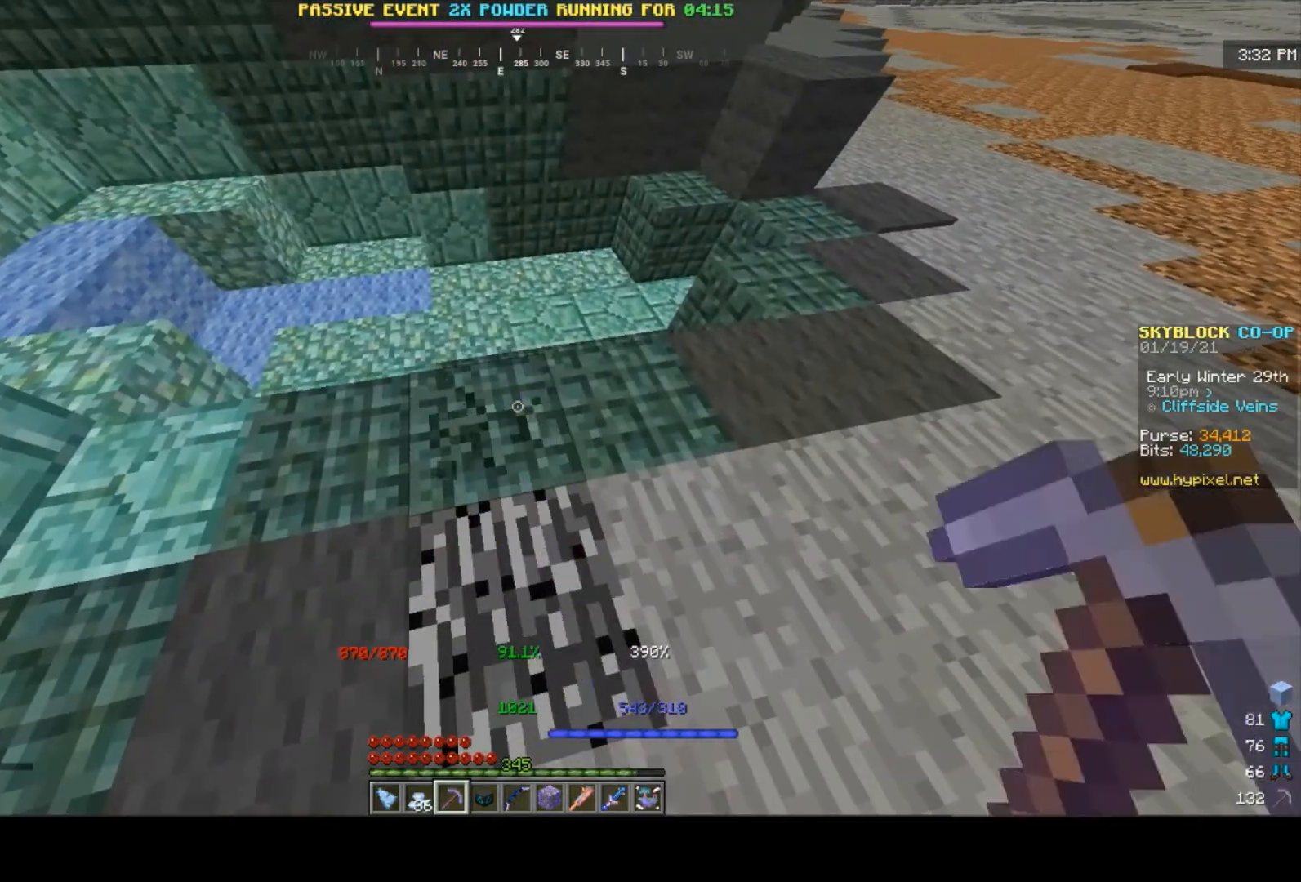
{"keys": [], "mouse": [], "events": [[500, "mouse_left", "up"]]}